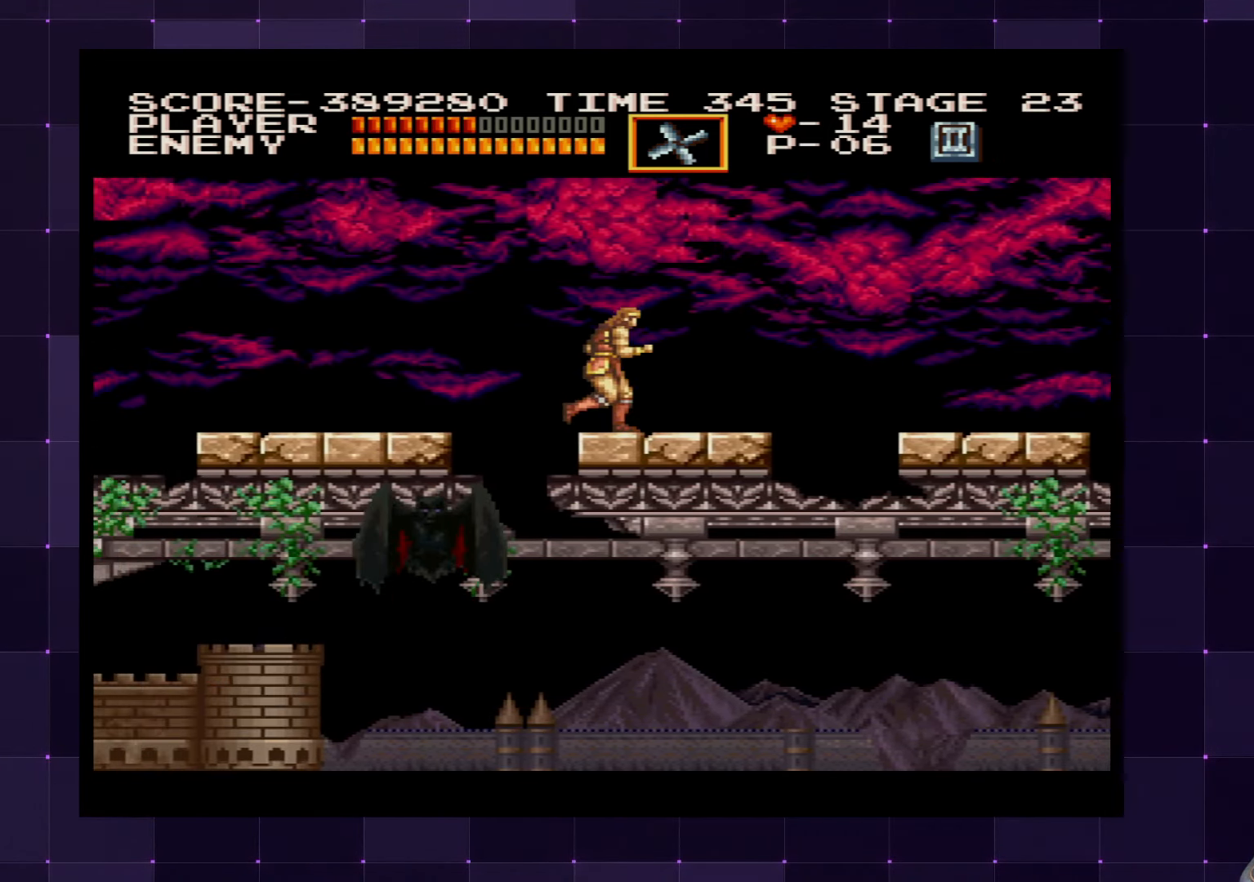
Gameplay with a controller (PlayStation layout); each line is a JSON object with the inputs held at the frame after it. "events" lists button and stick changes between this image and that frame as [ms after this image, input, new state], when the widget could be followed in between. Not read: L3 R3.
{"buttons": ["DPAD_RIGHT"], "left_stick": "center", "right_stick": "center", "events": []}
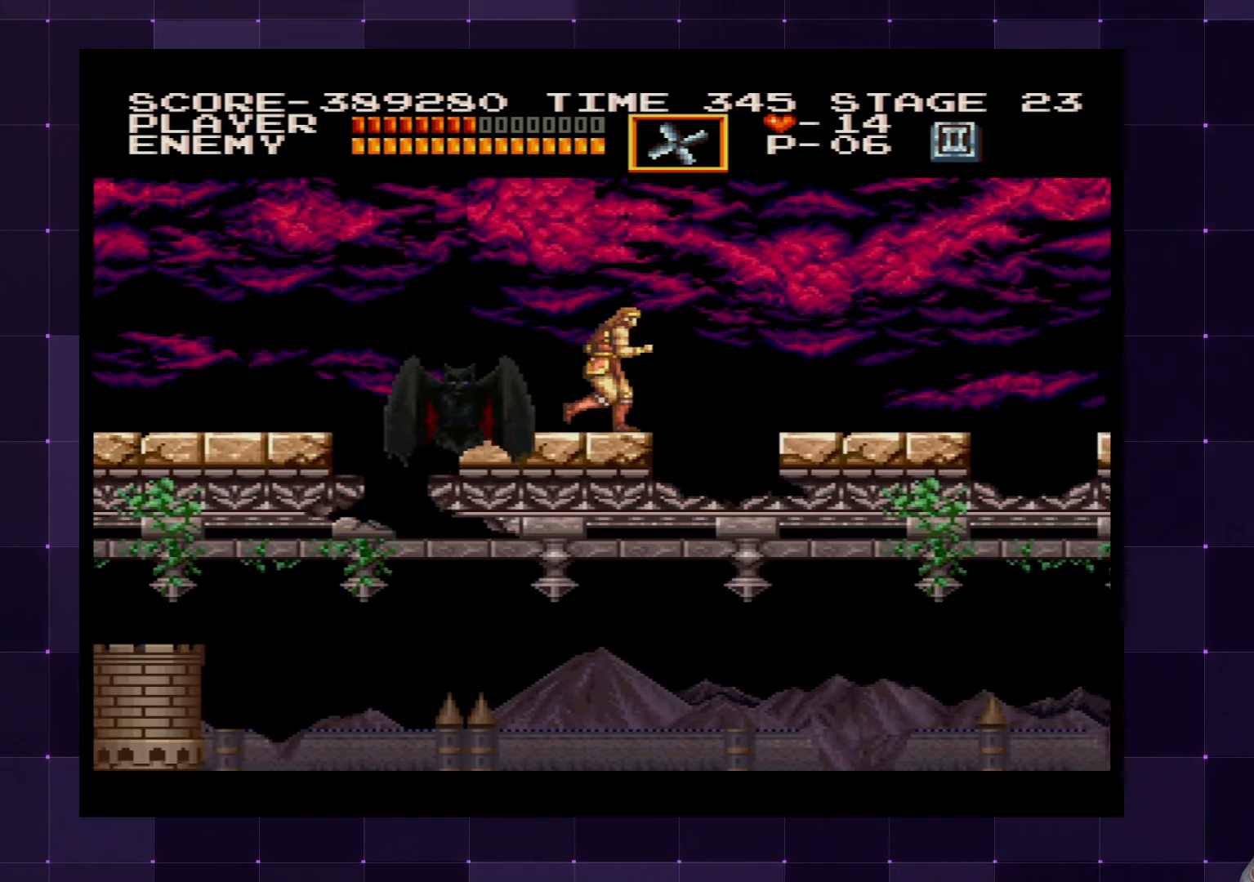
{"buttons": ["DPAD_RIGHT"], "left_stick": "center", "right_stick": "center", "events": [[100, "CROSS", "down"], [233, "CROSS", "up"]]}
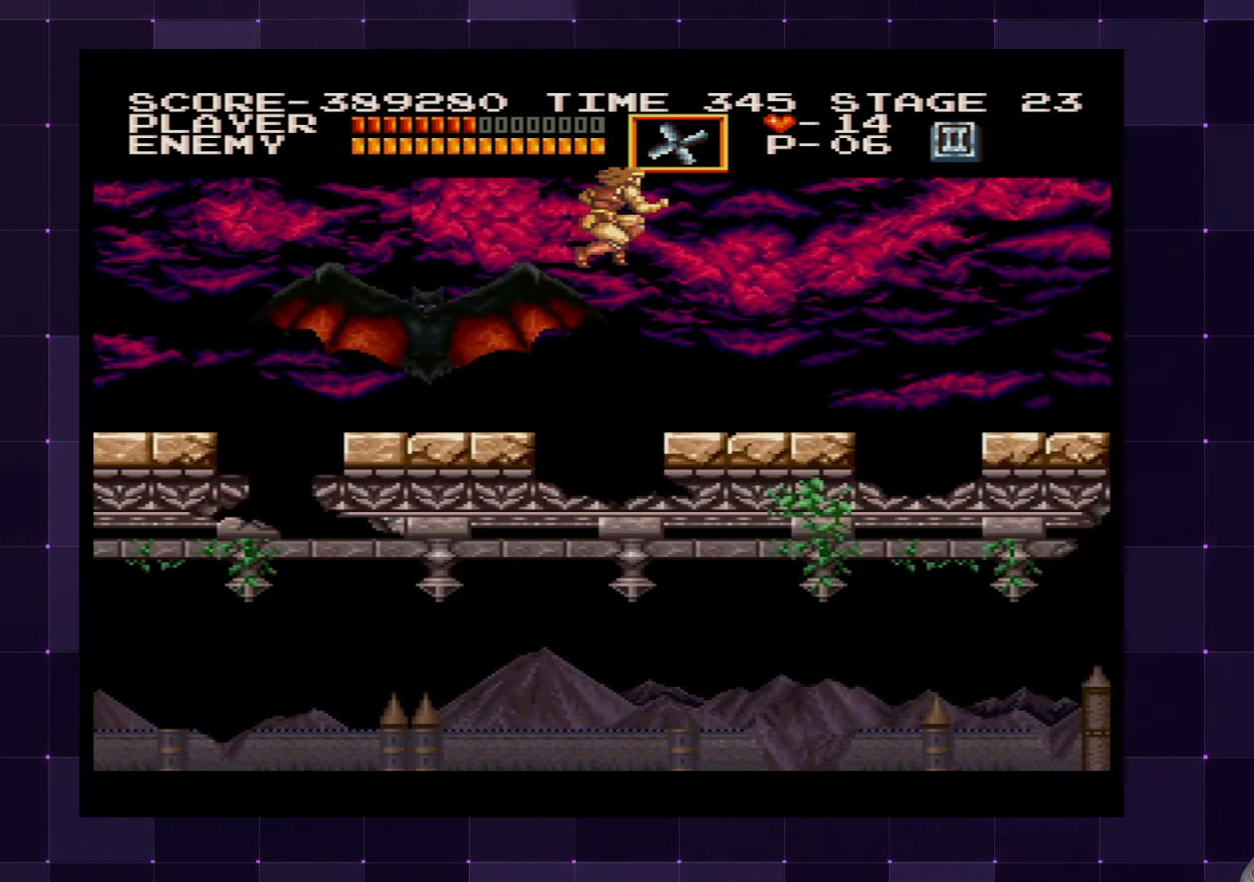
{"buttons": [], "left_stick": "center", "right_stick": "center", "events": [[400, "DPAD_RIGHT", "up"], [417, "DPAD_LEFT", "down"], [417, "DPAD_UP", "down"], [433, "DPAD_UP", "up"], [500, "DPAD_LEFT", "up"]]}
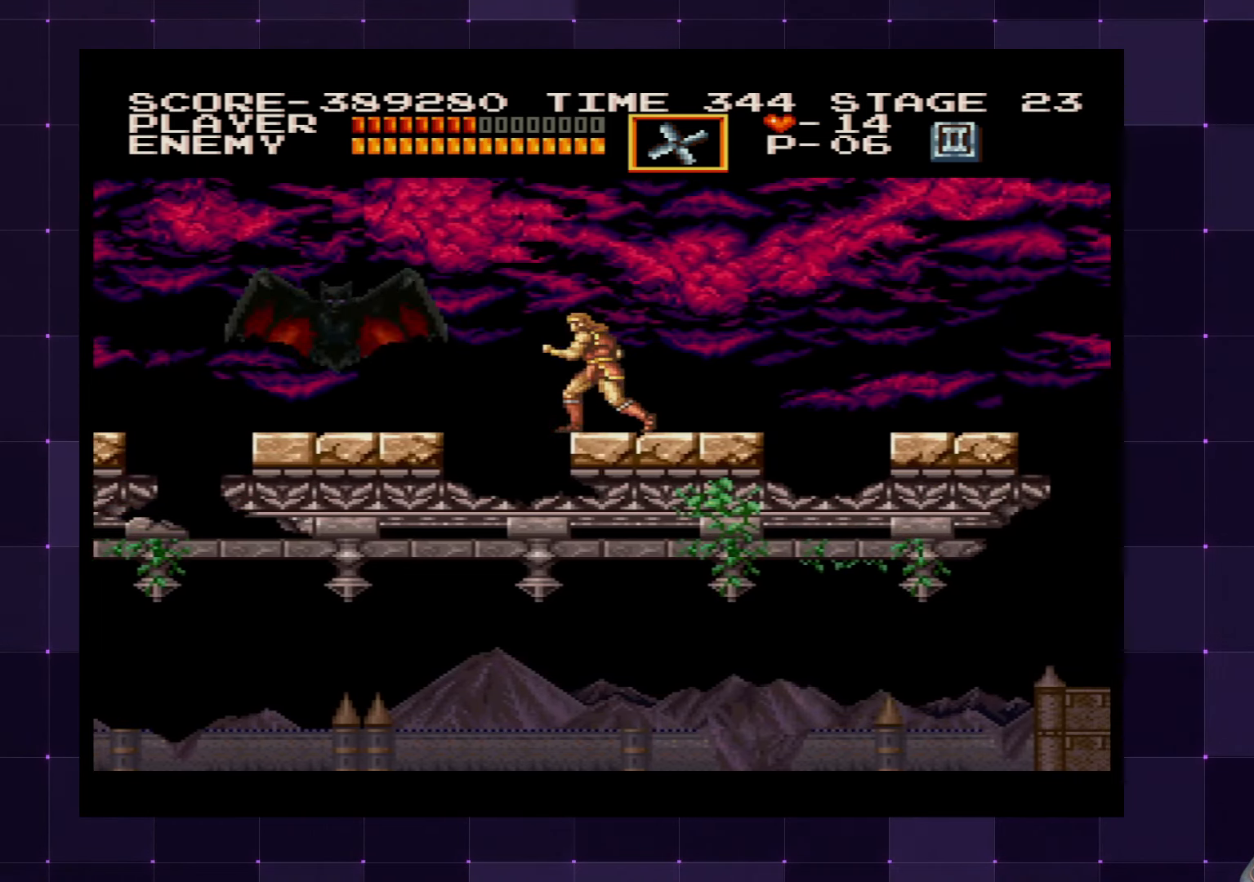
{"buttons": ["DPAD_UP"], "left_stick": "center", "right_stick": "center", "events": [[233, "CROSS", "down"], [333, "CROSS", "up"], [433, "DPAD_UP", "down"]]}
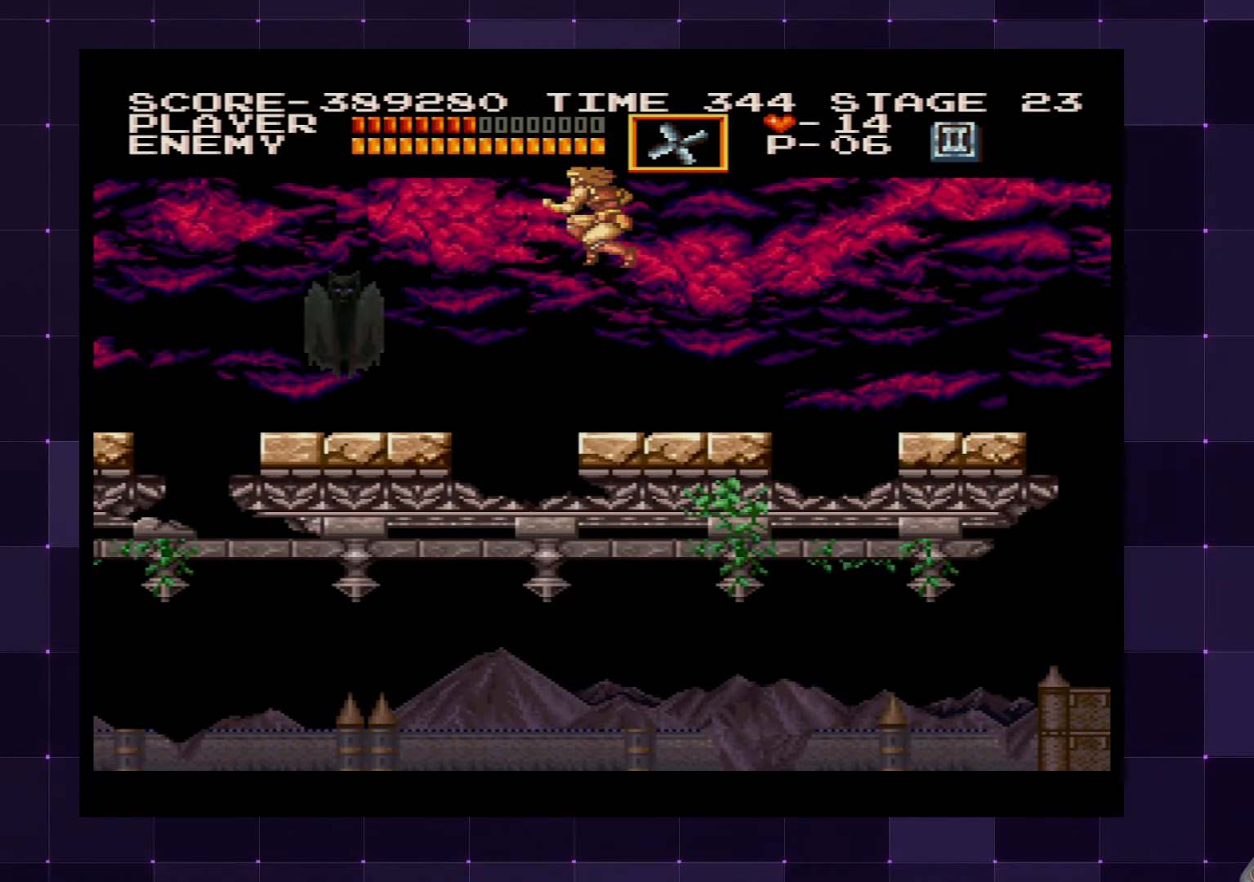
{"buttons": [], "left_stick": "center", "right_stick": "center", "events": [[117, "SQUARE", "down"], [233, "SQUARE", "up"], [317, "DPAD_UP", "up"]]}
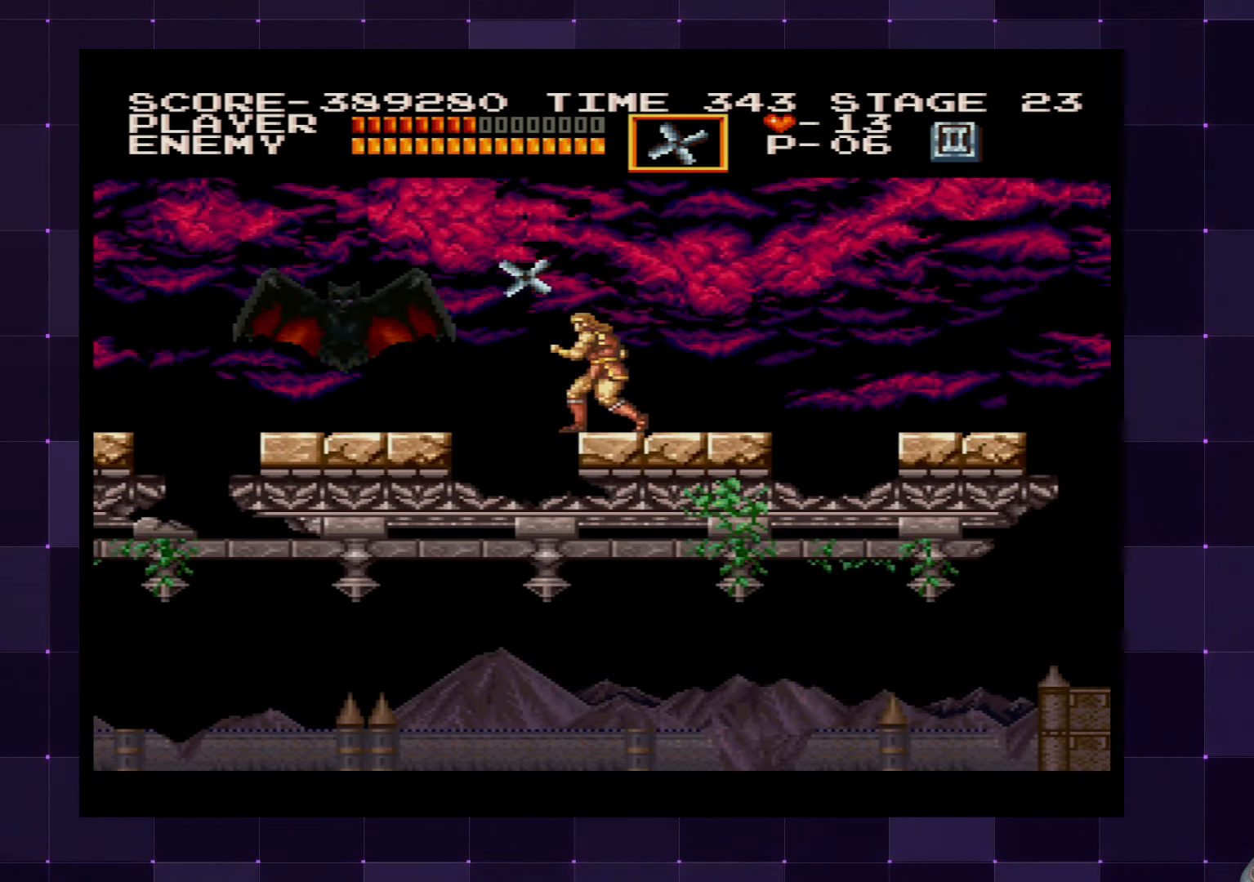
{"buttons": ["SQUARE"], "left_stick": "center", "right_stick": "center", "events": [[67, "CROSS", "down"], [150, "CROSS", "up"], [450, "SQUARE", "down"]]}
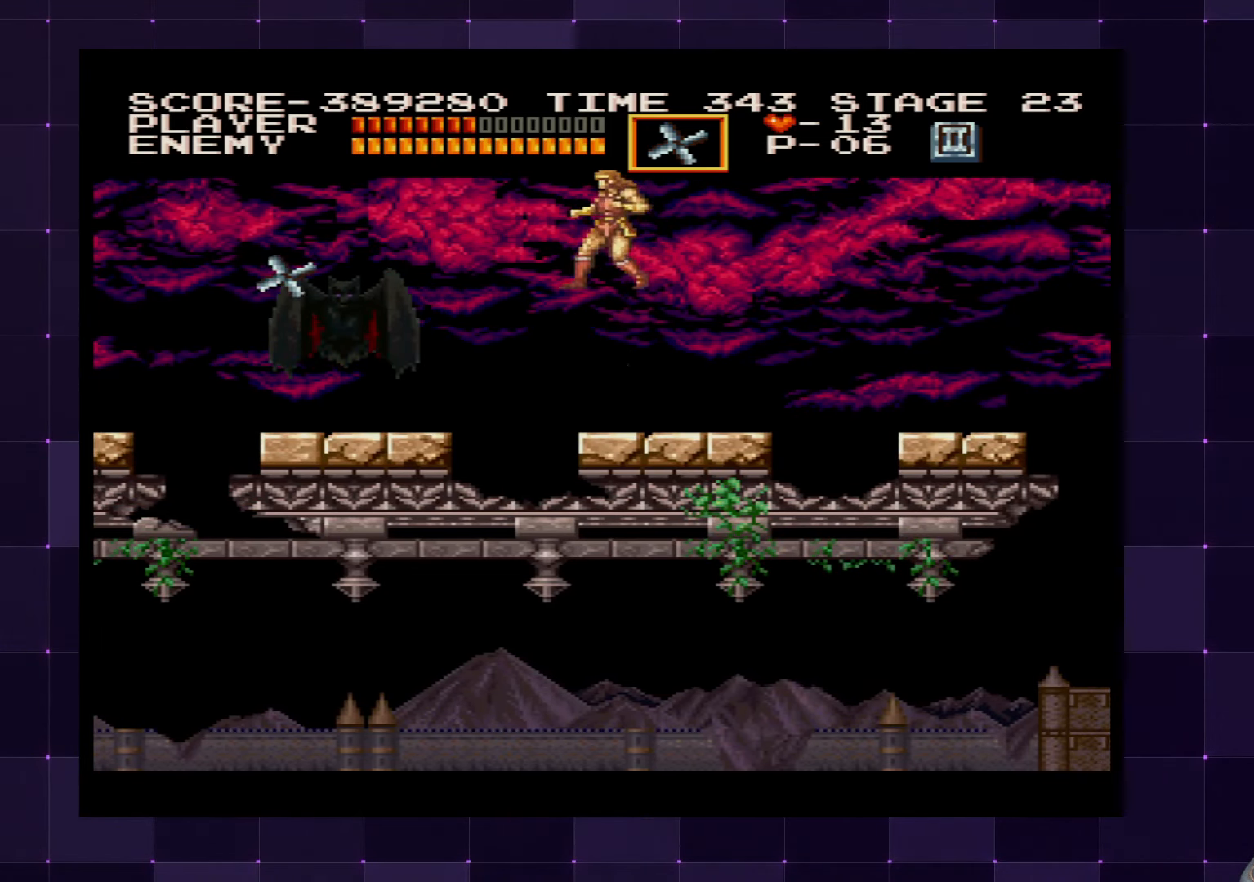
{"buttons": [], "left_stick": "center", "right_stick": "center", "events": [[33, "SQUARE", "up"], [100, "SQUARE", "down"], [200, "SQUARE", "up"], [250, "SQUARE", "down"], [333, "SQUARE", "up"], [400, "SQUARE", "down"], [450, "SQUARE", "up"]]}
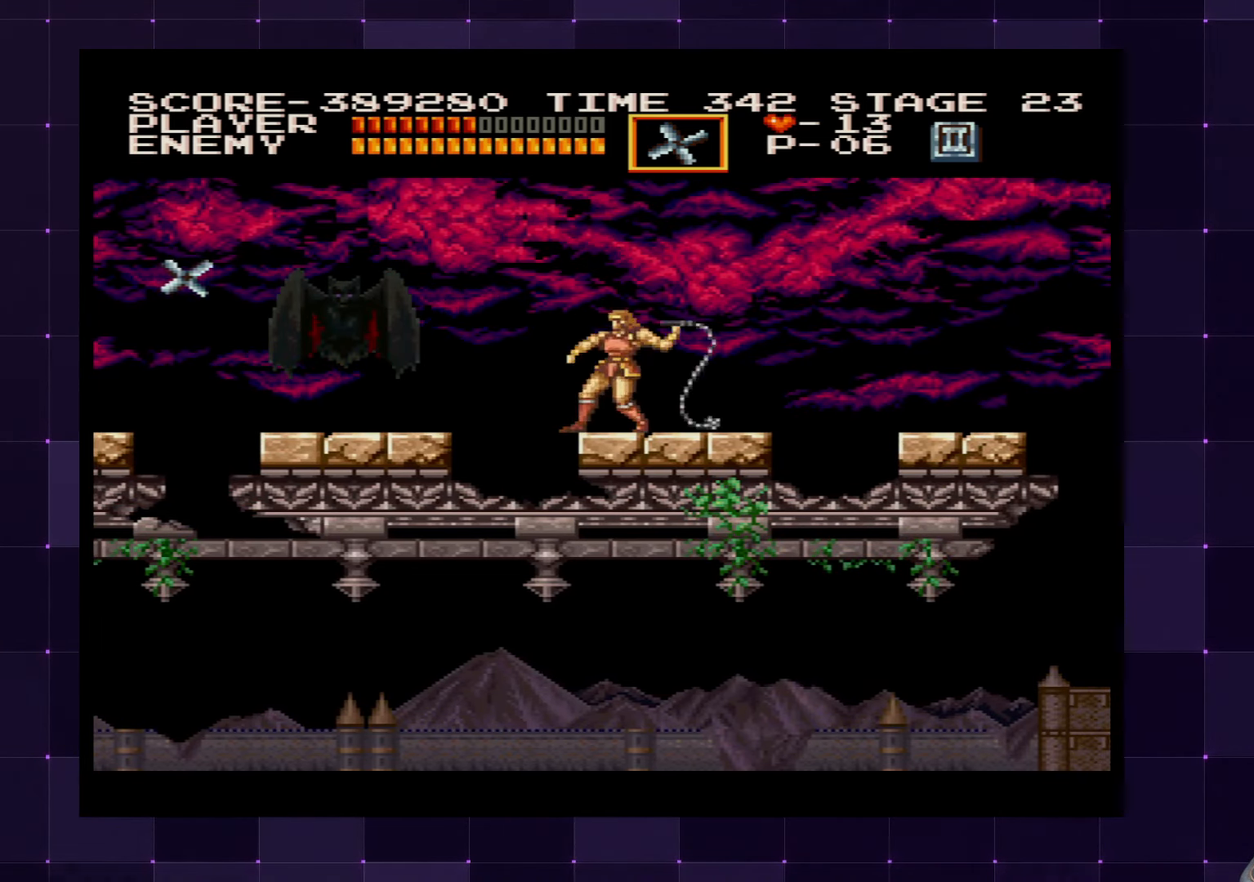
{"buttons": [], "left_stick": "center", "right_stick": "center", "events": [[17, "SQUARE", "down"], [83, "SQUARE", "up"], [150, "SQUARE", "down"], [217, "SQUARE", "up"], [267, "SQUARE", "down"], [350, "SQUARE", "up"], [400, "SQUARE", "down"], [483, "SQUARE", "up"]]}
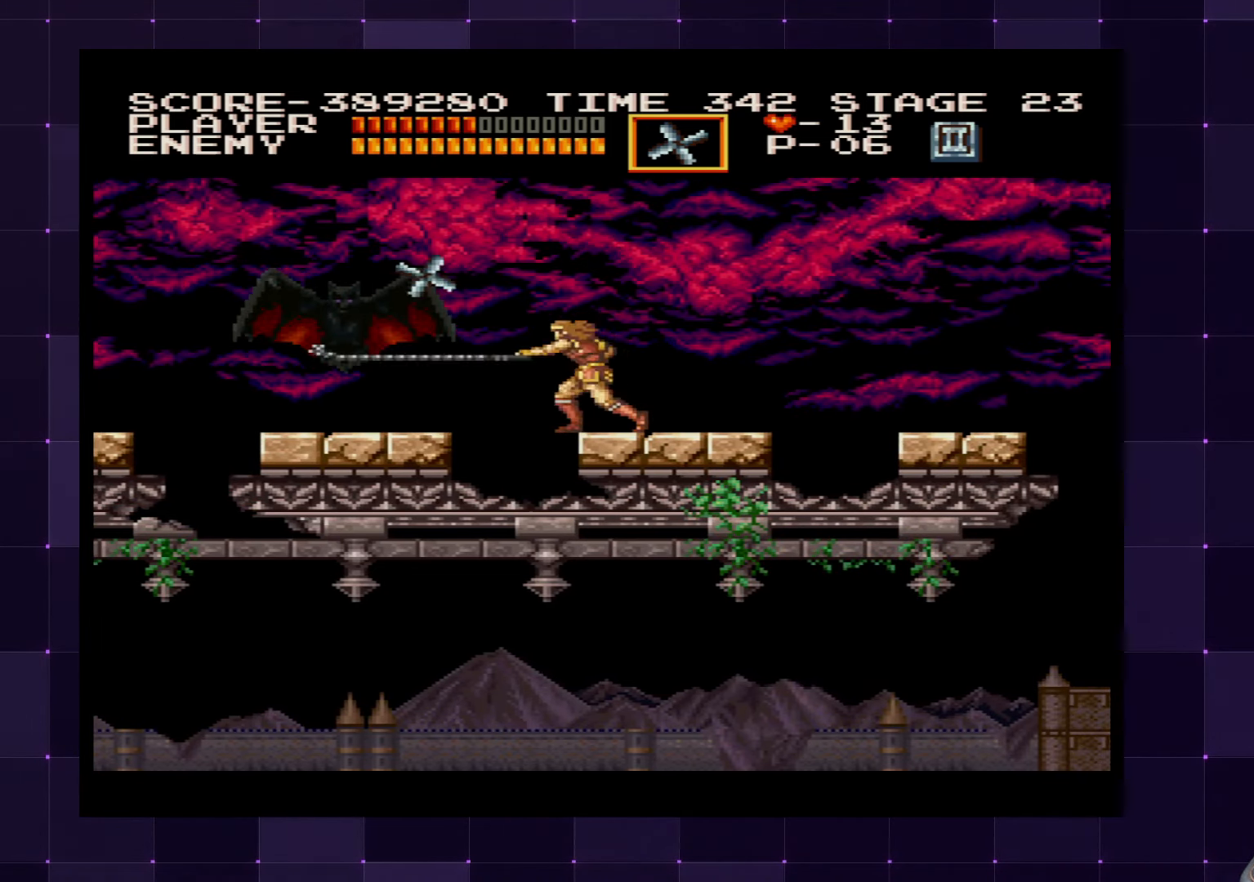
{"buttons": [], "left_stick": "center", "right_stick": "center", "events": [[33, "SQUARE", "down"], [100, "SQUARE", "up"], [167, "SQUARE", "down"], [250, "SQUARE", "up"], [300, "SQUARE", "down"], [367, "SQUARE", "up"], [417, "SQUARE", "down"], [500, "SQUARE", "up"]]}
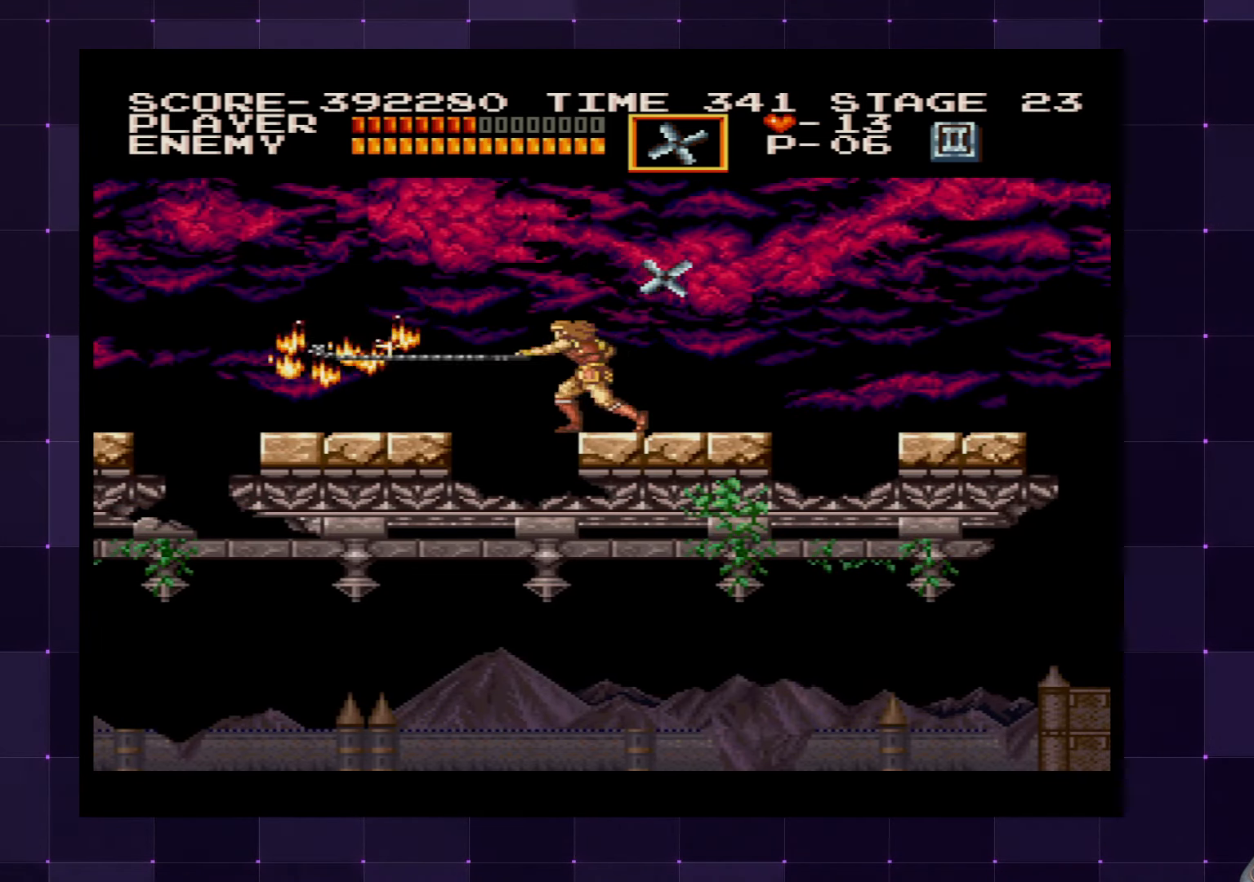
{"buttons": [], "left_stick": "center", "right_stick": "center", "events": [[67, "SQUARE", "down"], [133, "SQUARE", "up"], [183, "SQUARE", "down"], [233, "SQUARE", "up"]]}
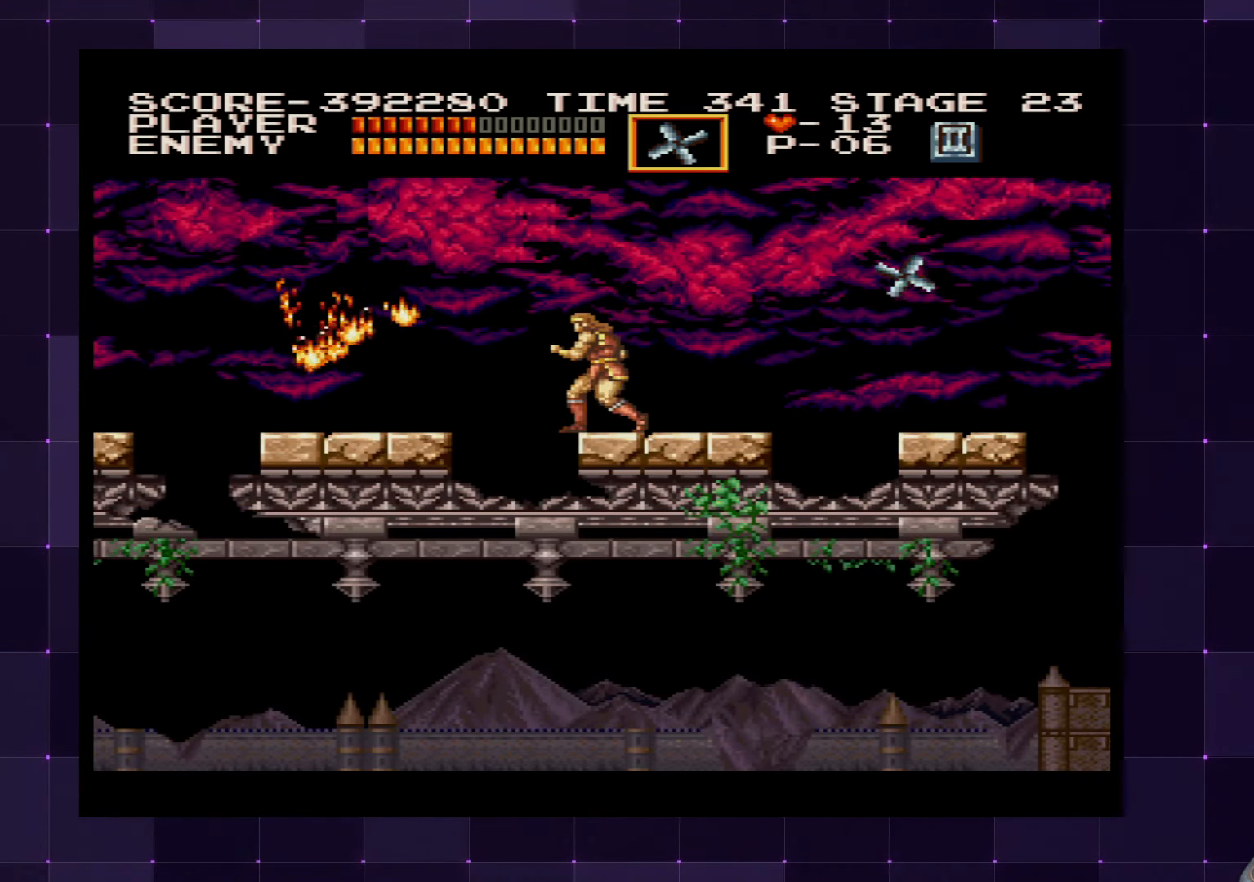
{"buttons": ["DPAD_LEFT"], "left_stick": "center", "right_stick": "center", "events": [[33, "DPAD_LEFT", "down"], [117, "CROSS", "down"], [250, "CROSS", "up"]]}
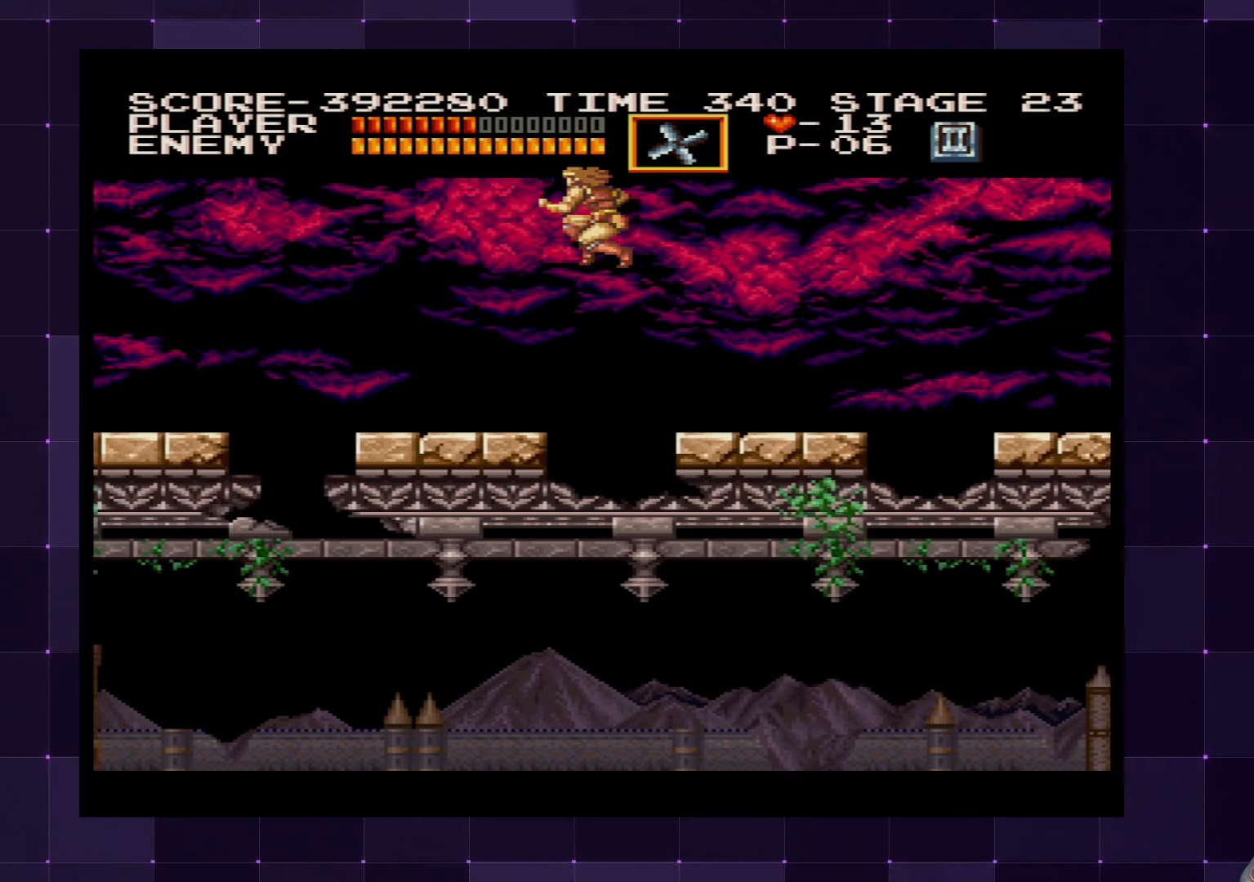
{"buttons": ["DPAD_LEFT"], "left_stick": "center", "right_stick": "center", "events": []}
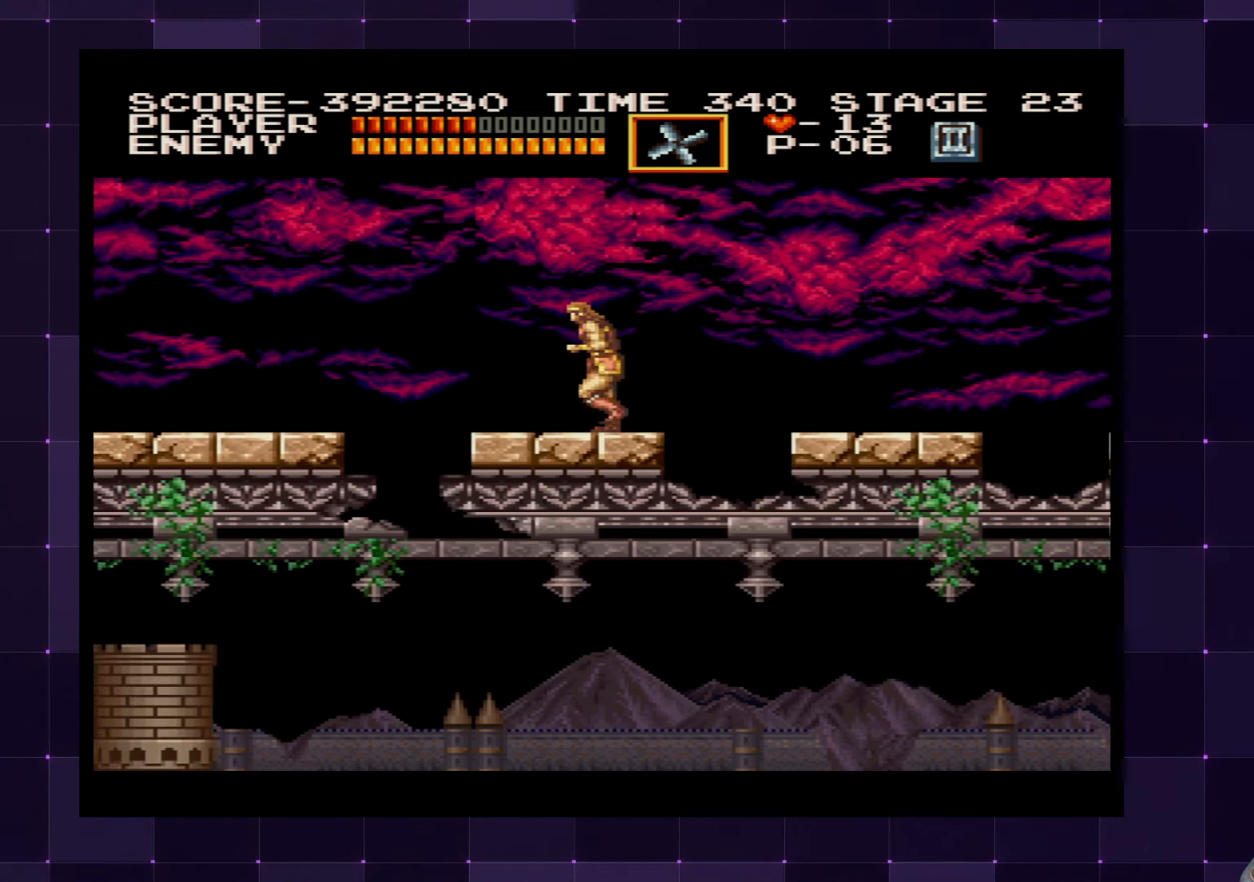
{"buttons": ["CROSS", "DPAD_LEFT"], "left_stick": "center", "right_stick": "center", "events": [[484, "CROSS", "down"]]}
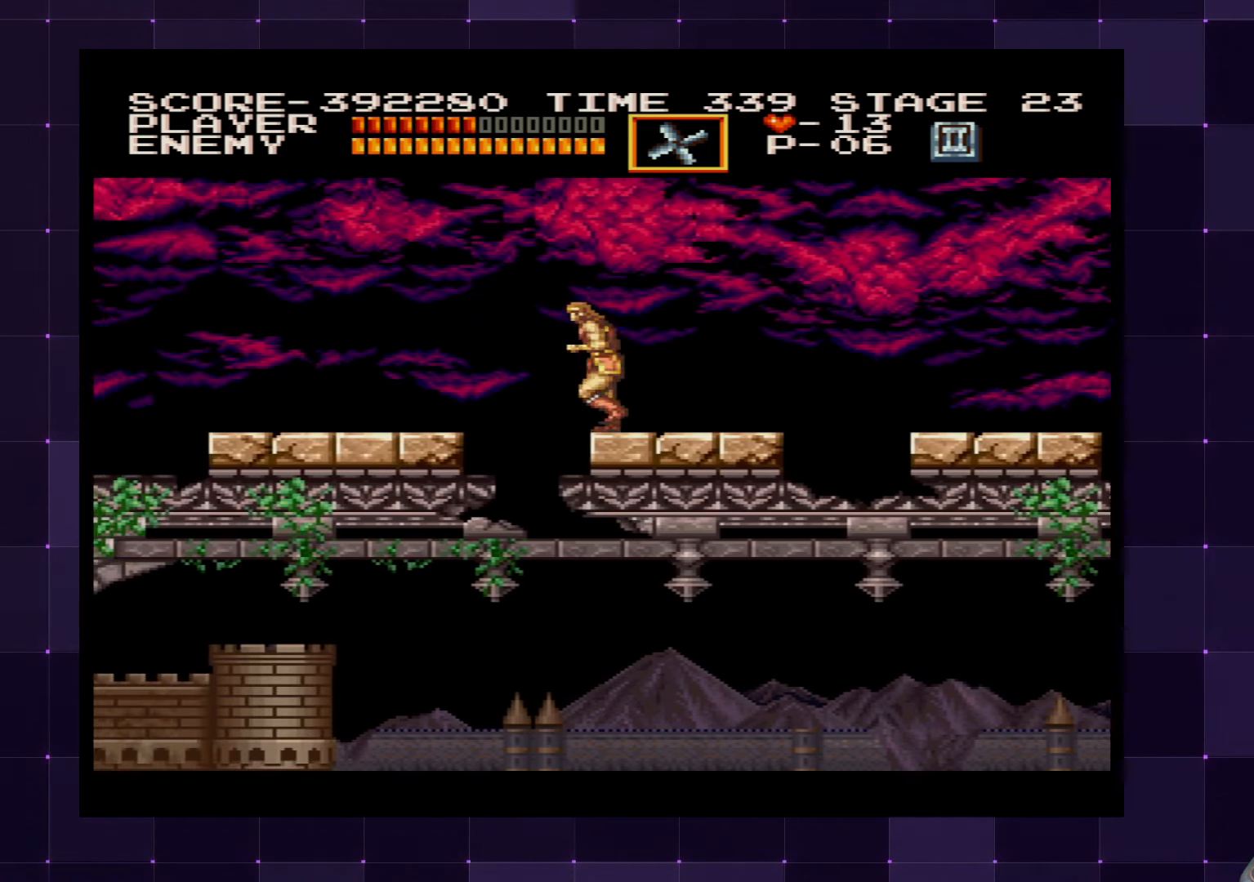
{"buttons": ["DPAD_LEFT"], "left_stick": "center", "right_stick": "center", "events": [[117, "CROSS", "up"]]}
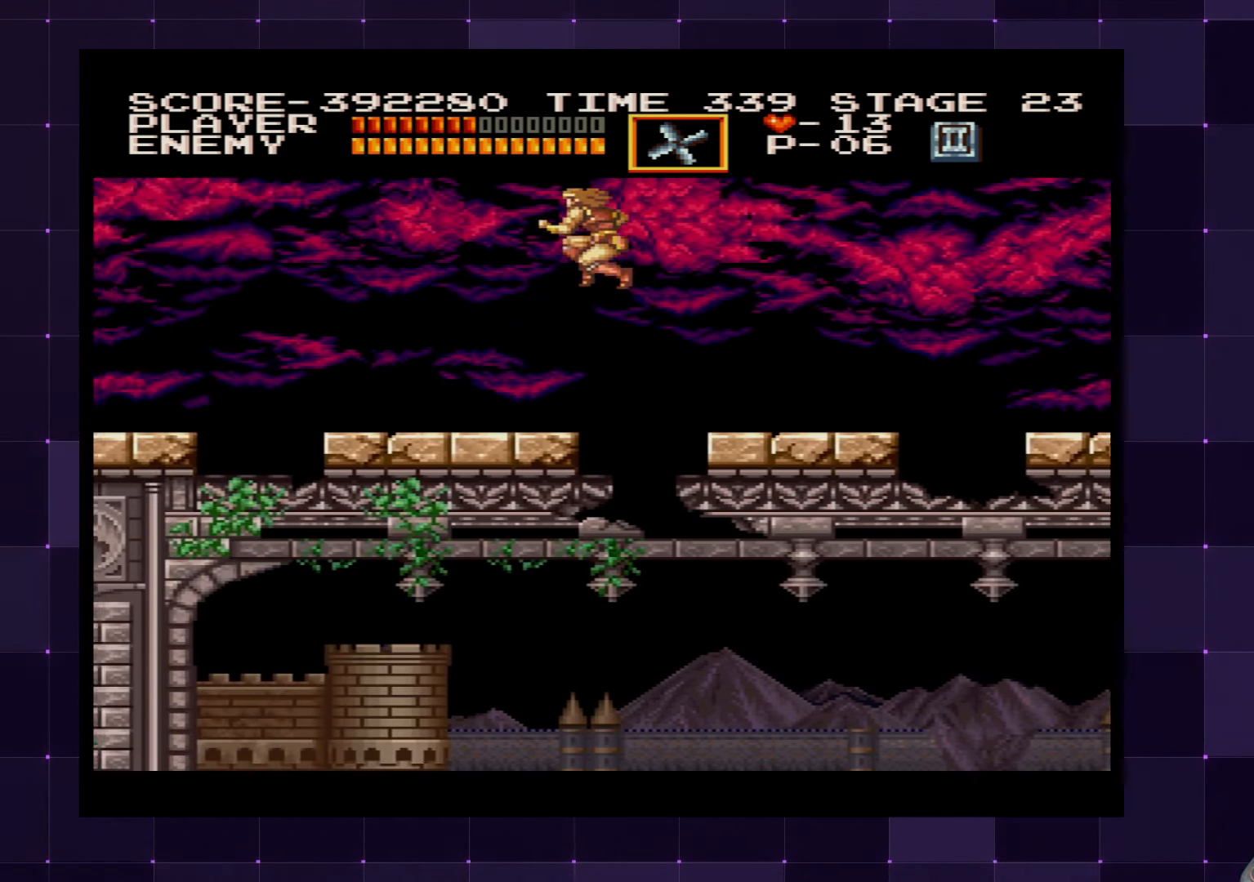
{"buttons": ["DPAD_LEFT"], "left_stick": "center", "right_stick": "center", "events": []}
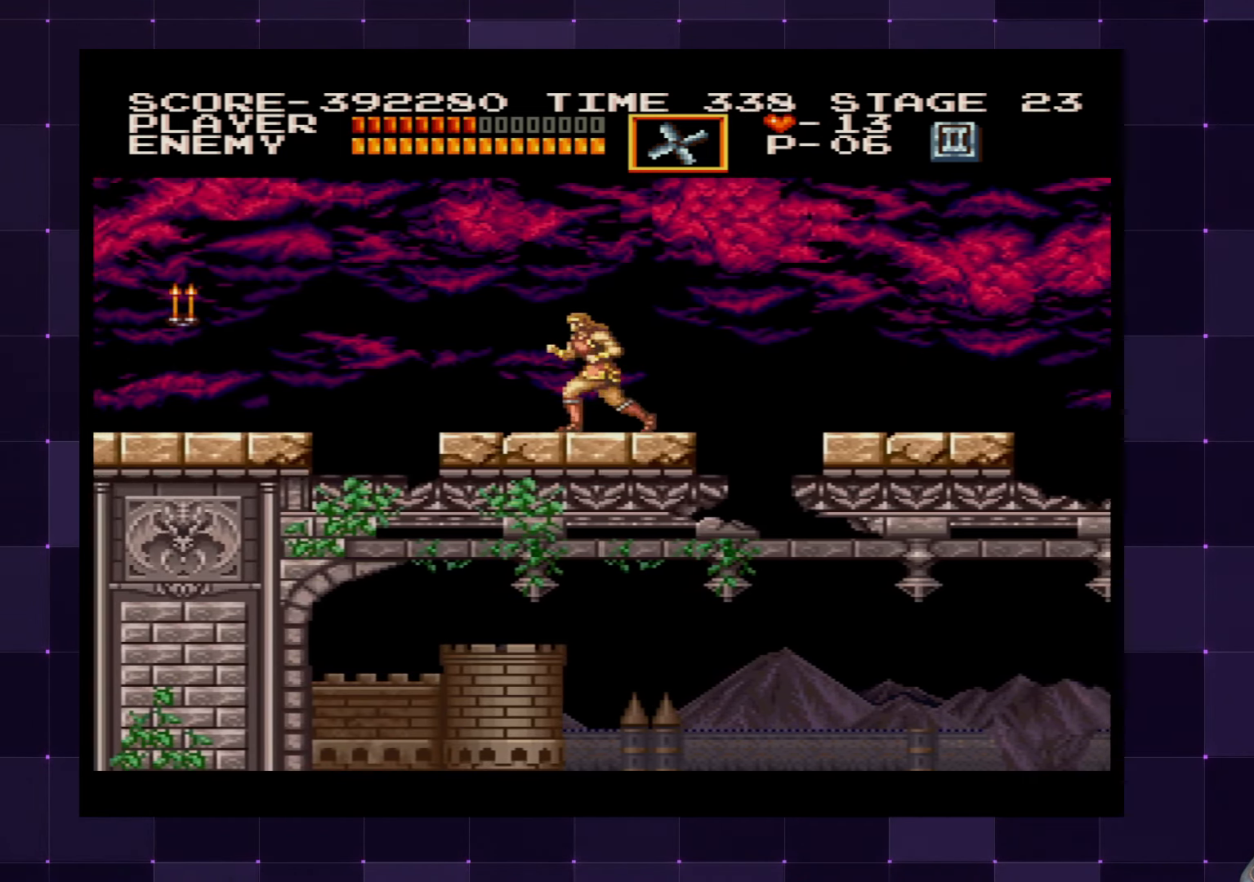
{"buttons": ["DPAD_LEFT"], "left_stick": "center", "right_stick": "center", "events": []}
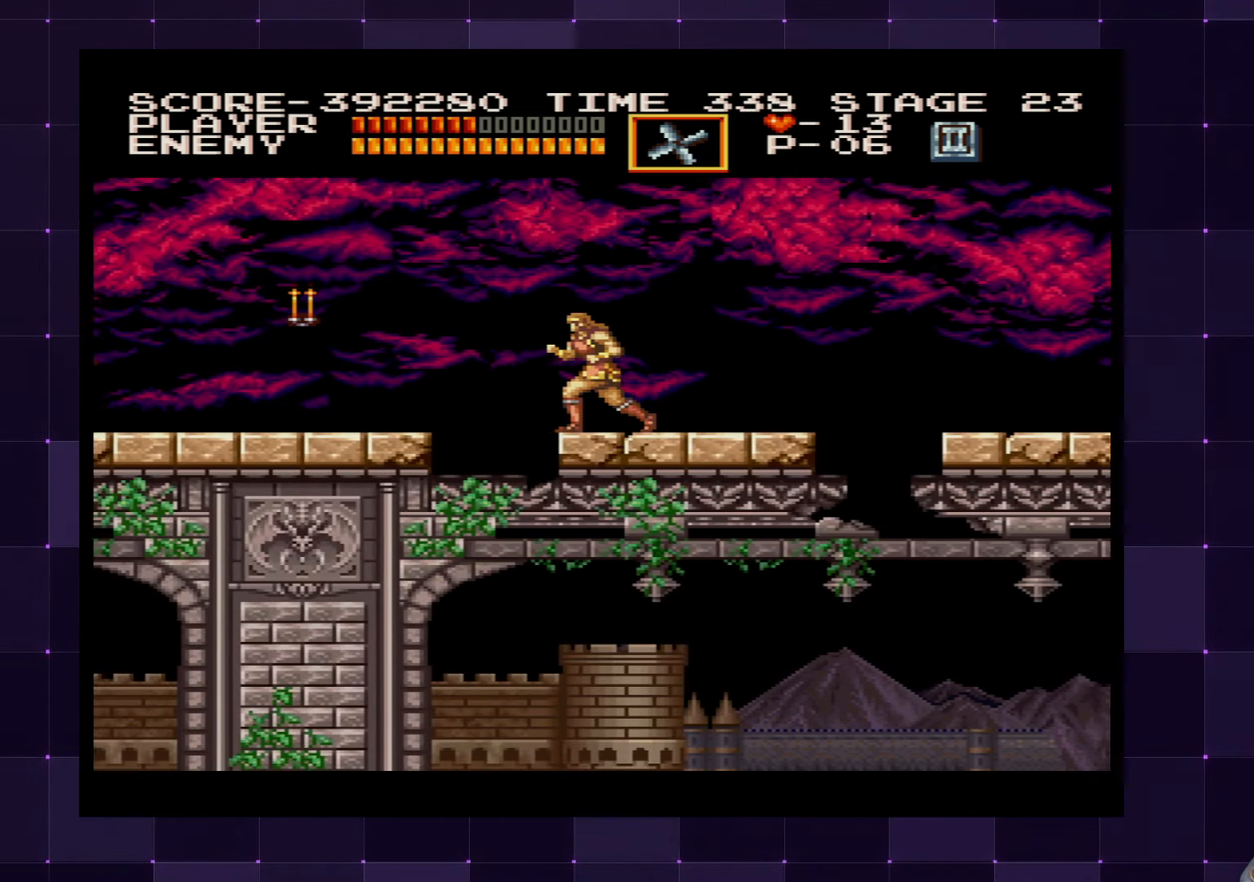
{"buttons": ["DPAD_LEFT"], "left_stick": "center", "right_stick": "center", "events": [[50, "CROSS", "down"], [150, "CROSS", "up"], [400, "SQUARE", "down"], [500, "SQUARE", "up"]]}
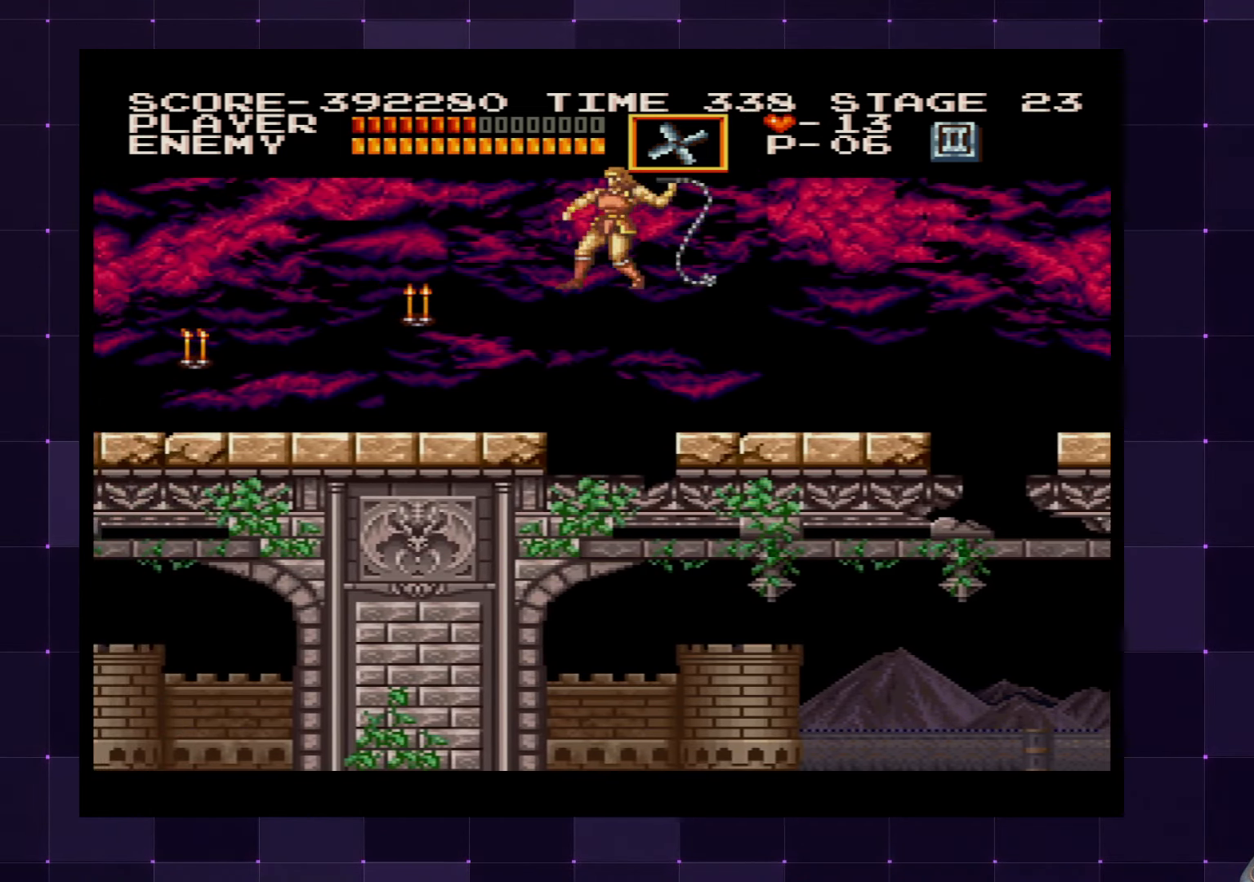
{"buttons": ["DPAD_LEFT"], "left_stick": "center", "right_stick": "center", "events": []}
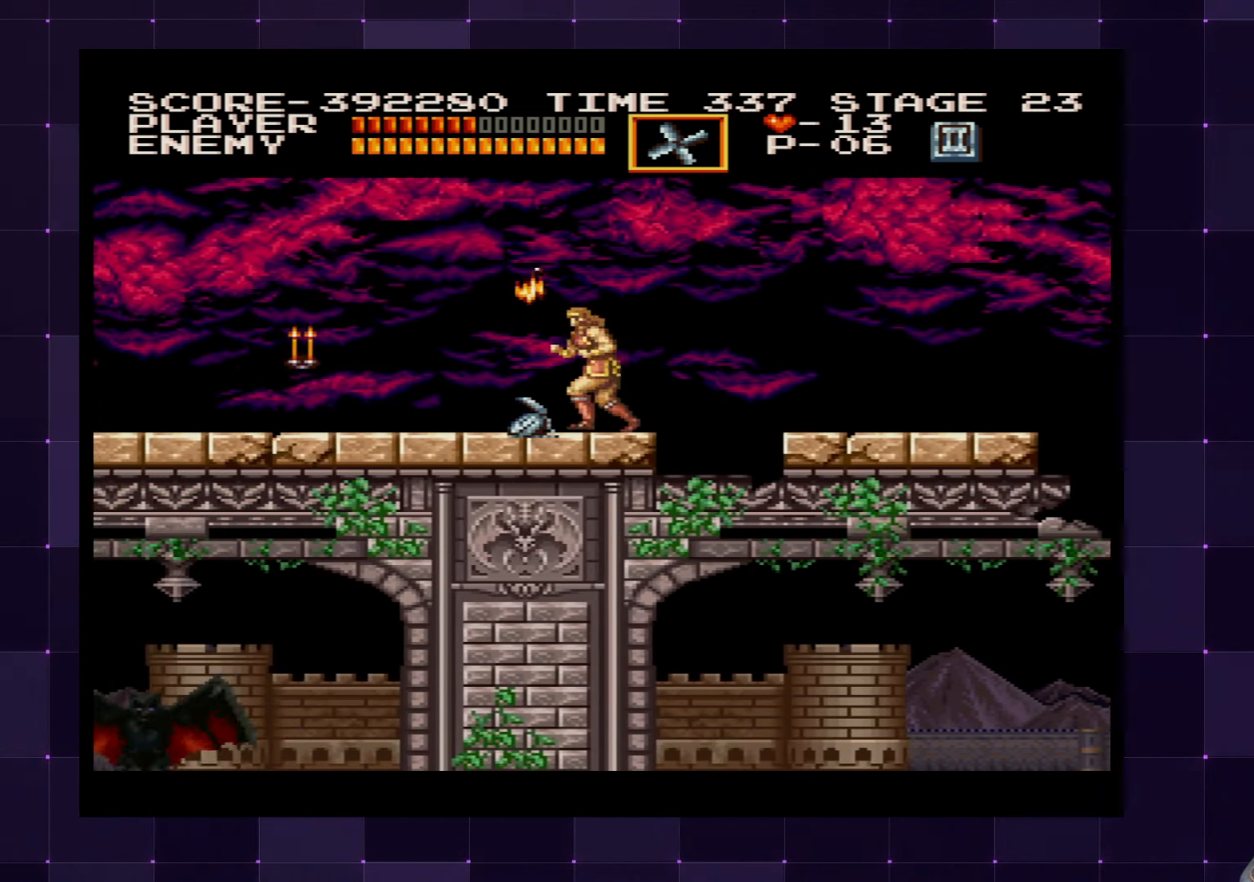
{"buttons": ["DPAD_UP", "DPAD_LEFT"], "left_stick": "center", "right_stick": "center", "events": [[484, "DPAD_UP", "down"]]}
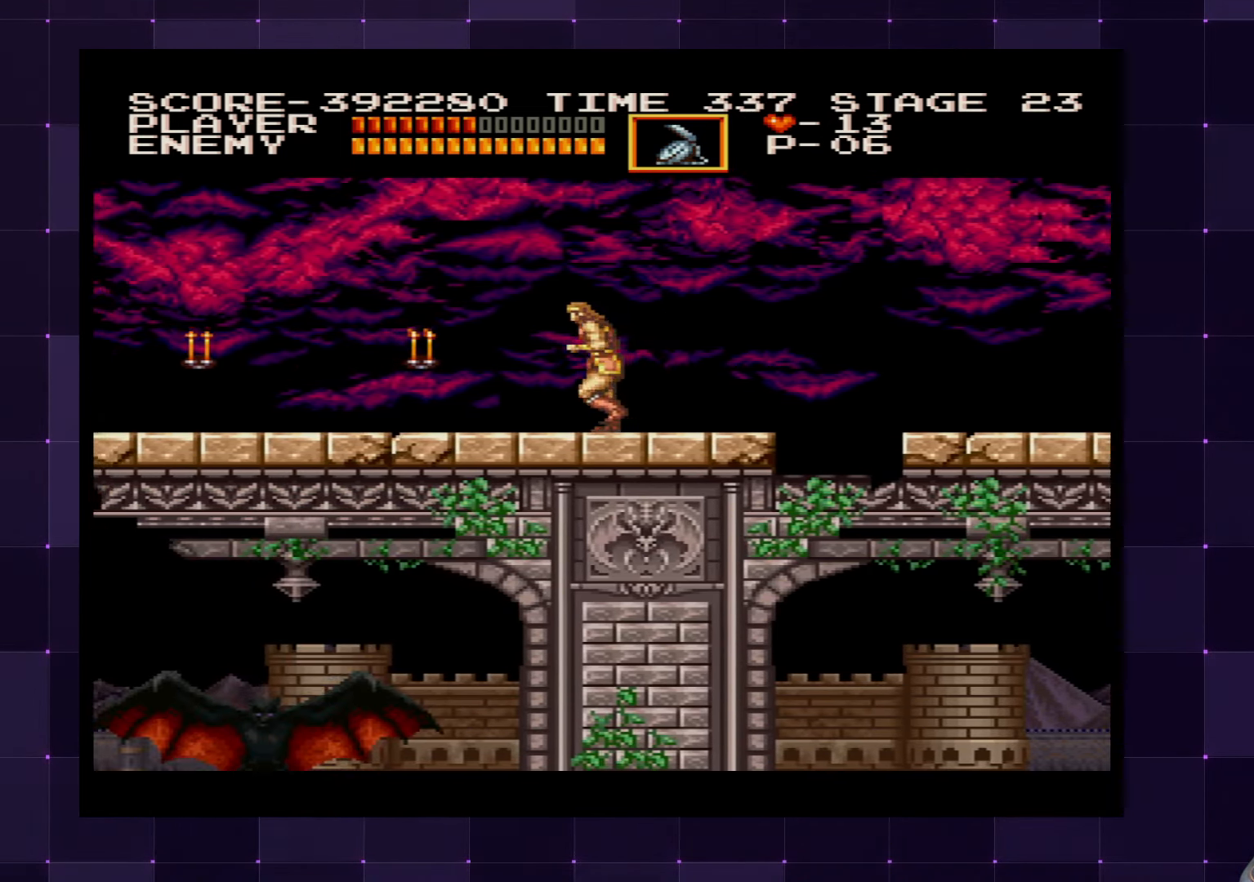
{"buttons": ["SQUARE", "DPAD_LEFT"], "left_stick": "center", "right_stick": "center", "events": [[50, "SQUARE", "down"], [150, "SQUARE", "up"], [234, "DPAD_UP", "up"], [450, "SQUARE", "down"]]}
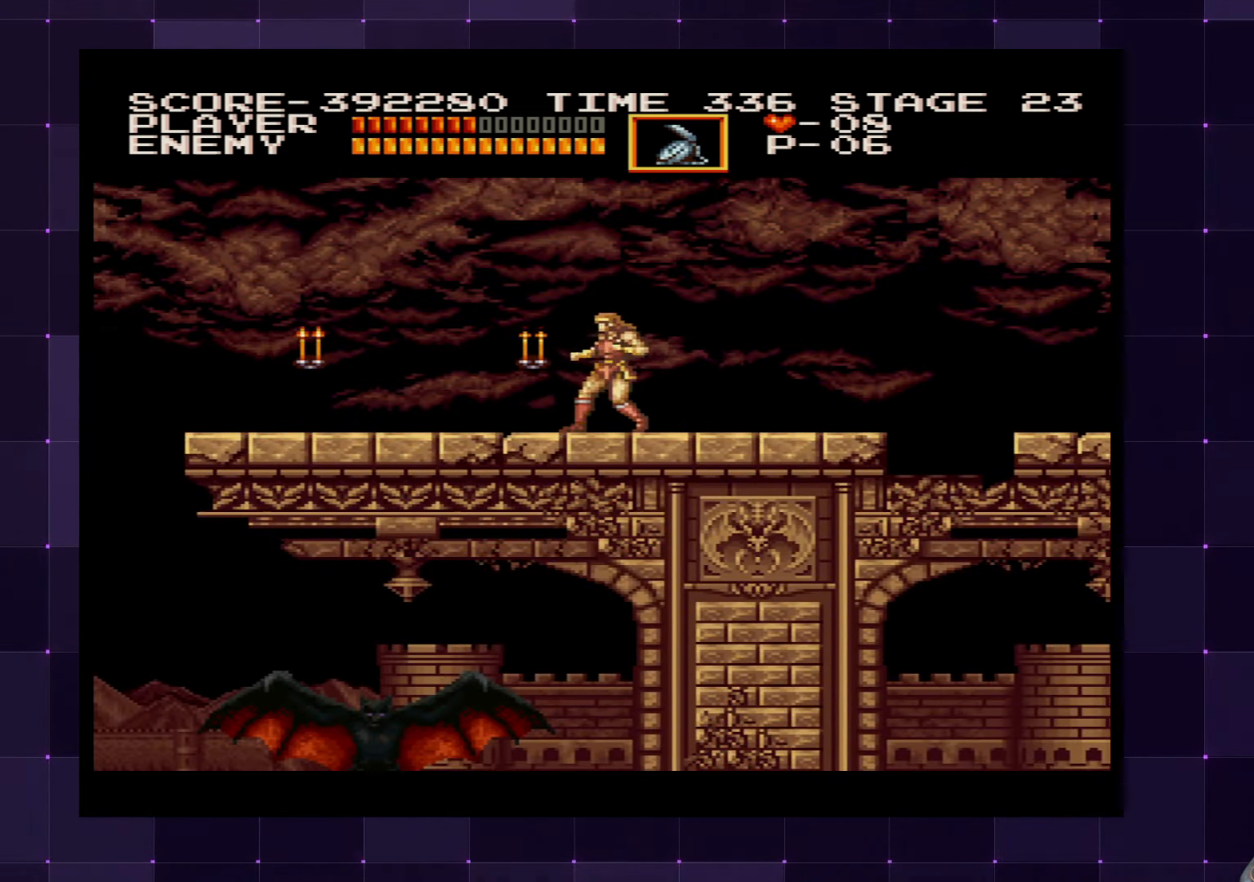
{"buttons": ["DPAD_LEFT"], "left_stick": "center", "right_stick": "center", "events": [[17, "SQUARE", "up"], [150, "DPAD_LEFT", "up"], [267, "DPAD_DOWN", "down"], [267, "DPAD_LEFT", "down"], [334, "DPAD_DOWN", "up"]]}
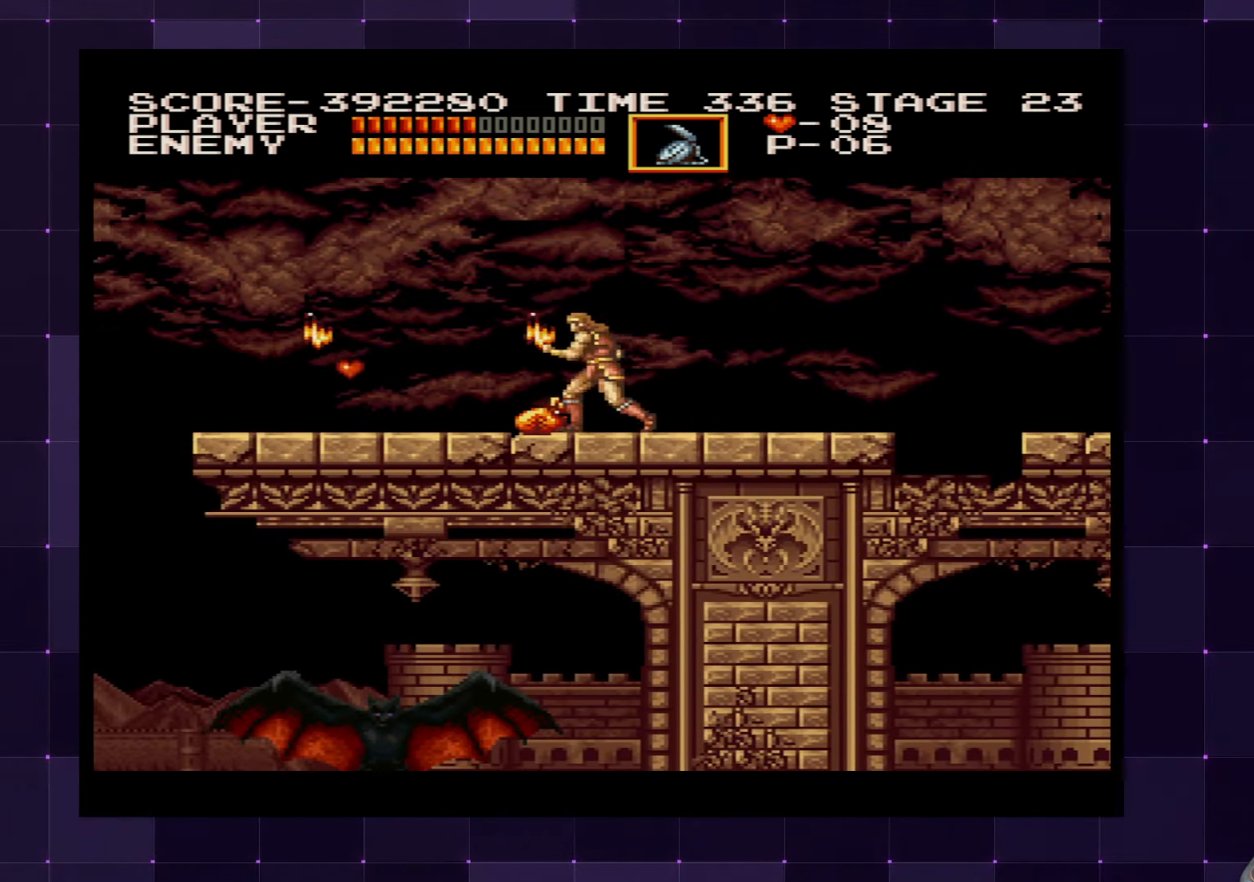
{"buttons": ["DPAD_LEFT"], "left_stick": "center", "right_stick": "center", "events": []}
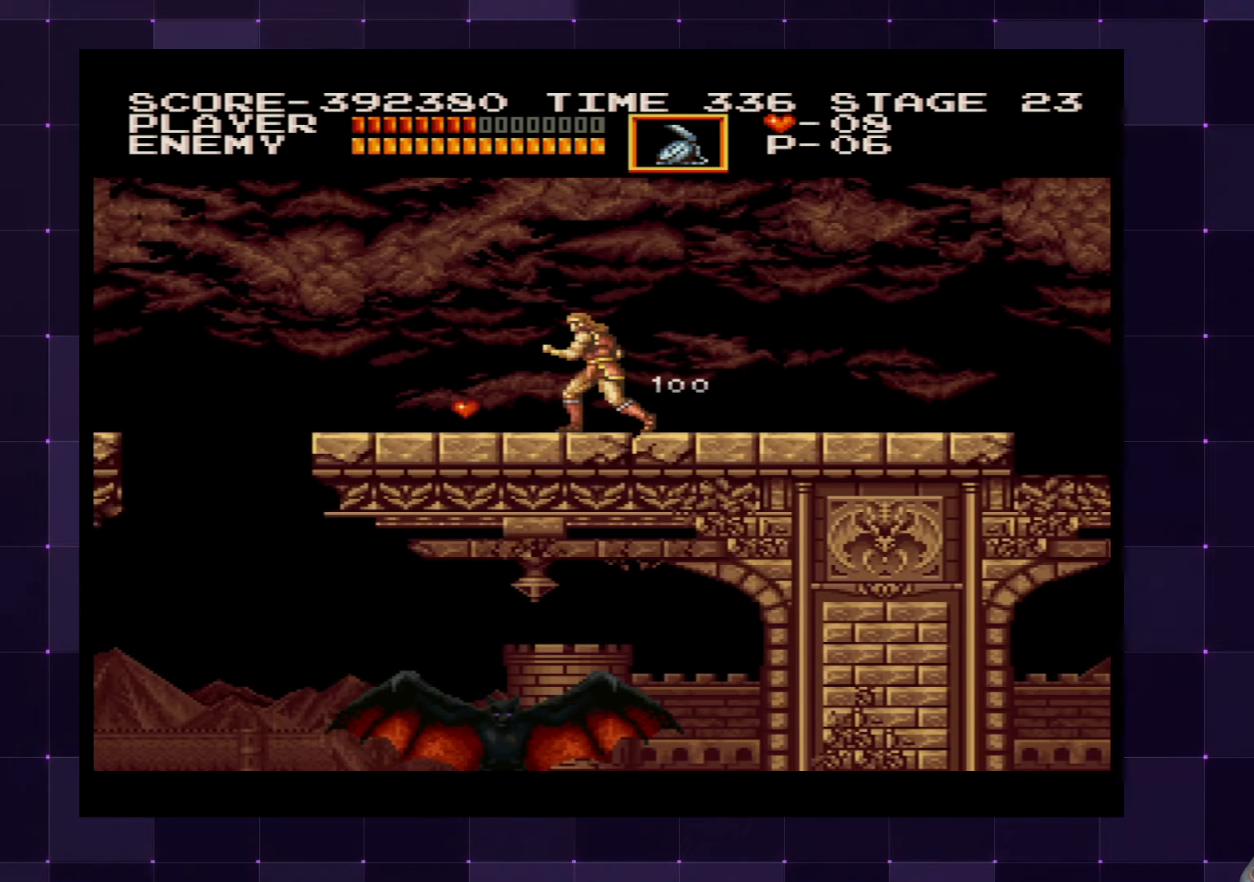
{"buttons": ["DPAD_LEFT"], "left_stick": "center", "right_stick": "center", "events": []}
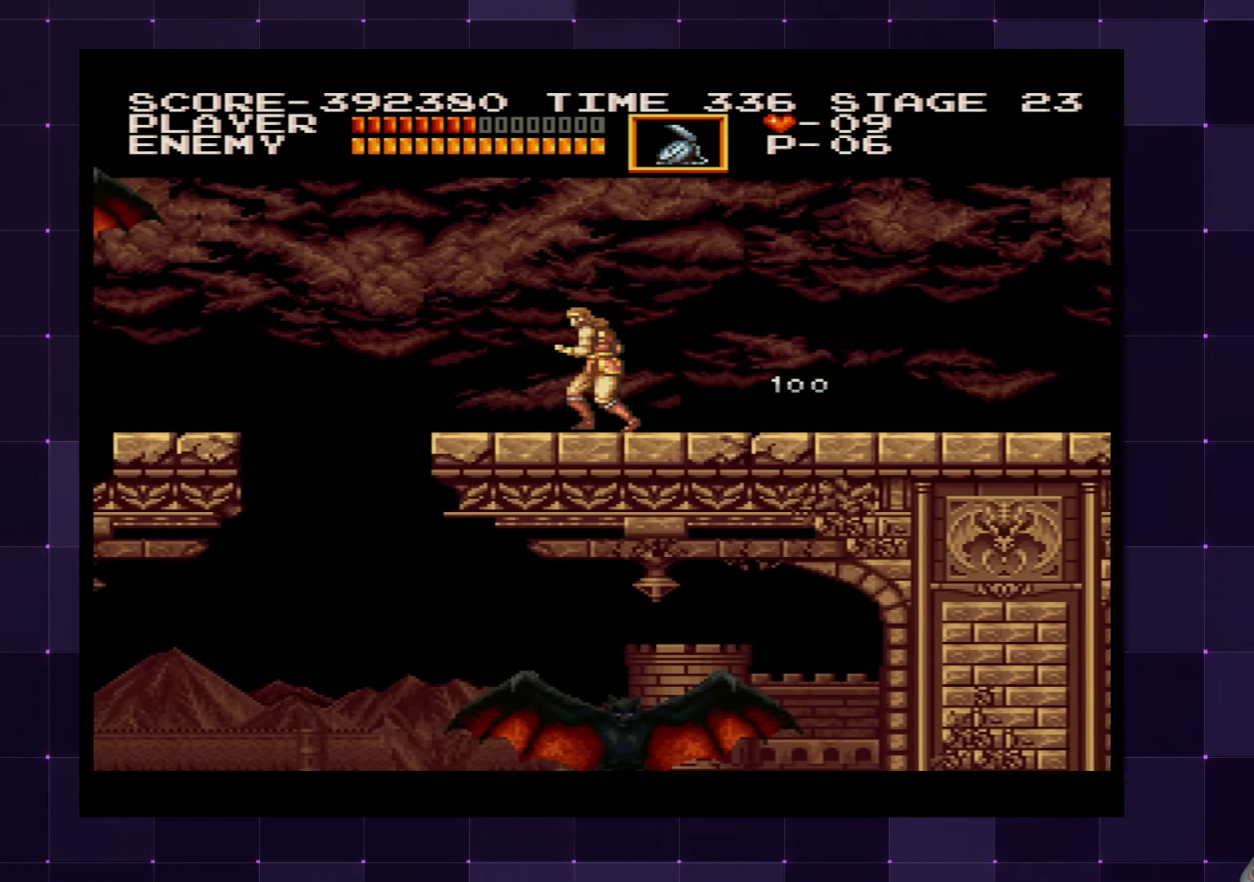
{"buttons": ["DPAD_LEFT"], "left_stick": "center", "right_stick": "center", "events": []}
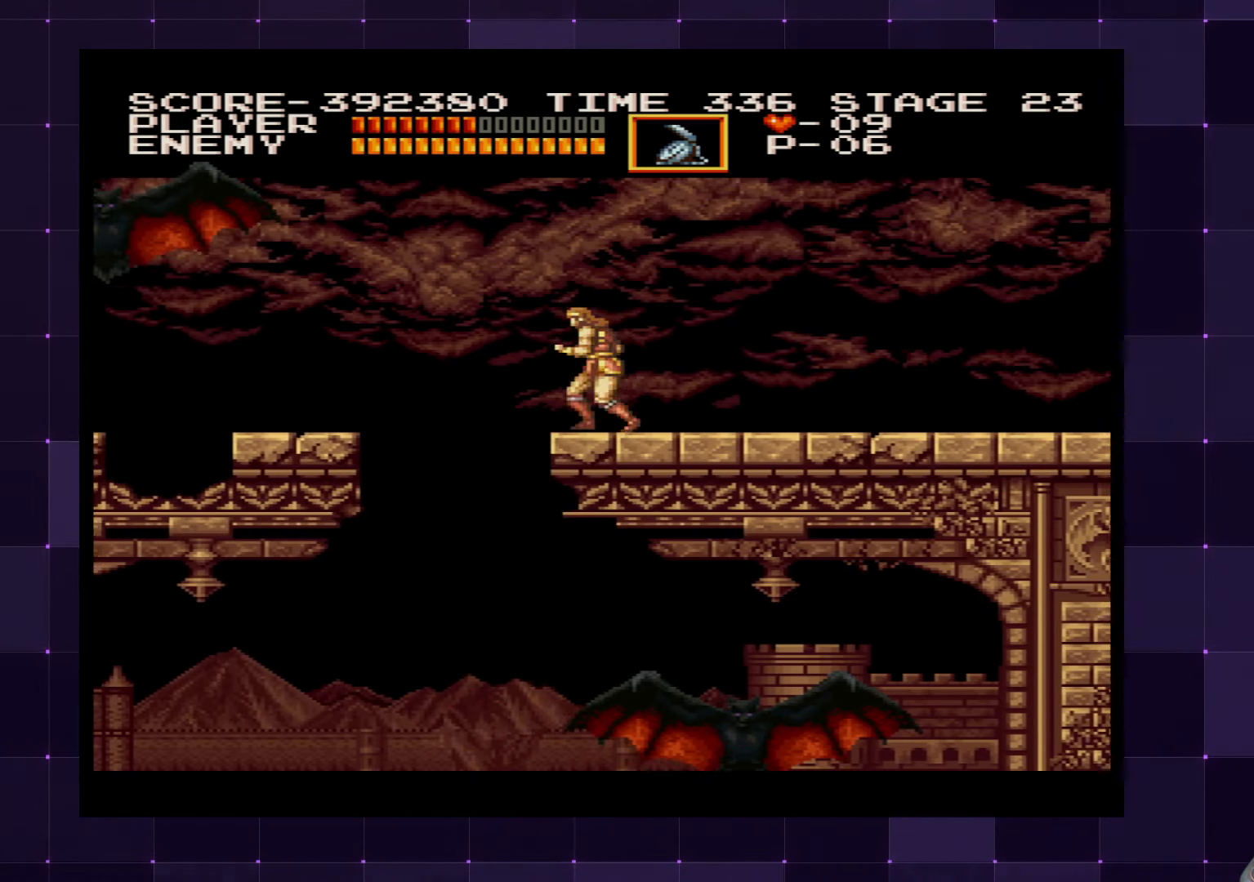
{"buttons": [], "left_stick": "center", "right_stick": "center", "events": [[216, "DPAD_LEFT", "up"]]}
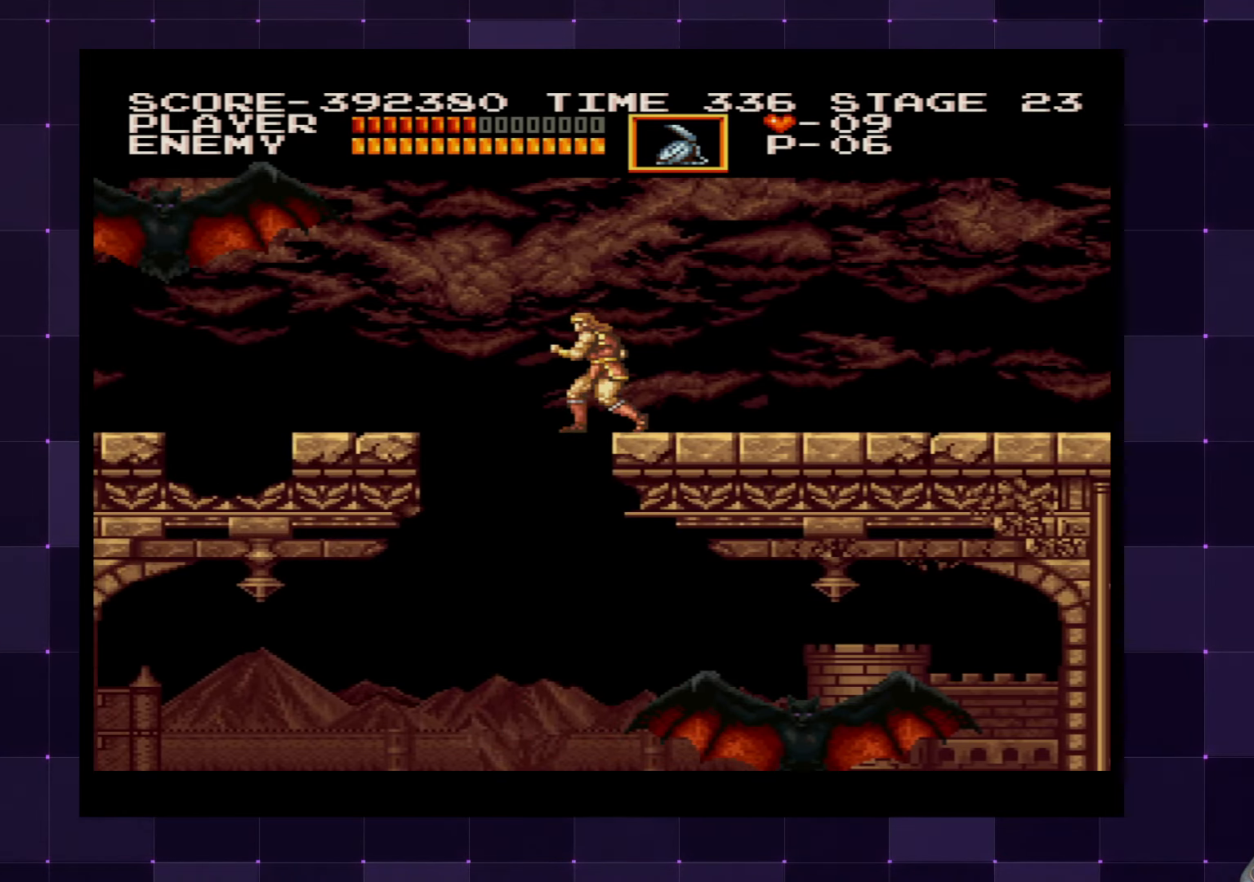
{"buttons": ["DPAD_LEFT"], "left_stick": "center", "right_stick": "center", "events": [[116, "DPAD_LEFT", "down"], [183, "CROSS", "down"], [350, "CROSS", "up"]]}
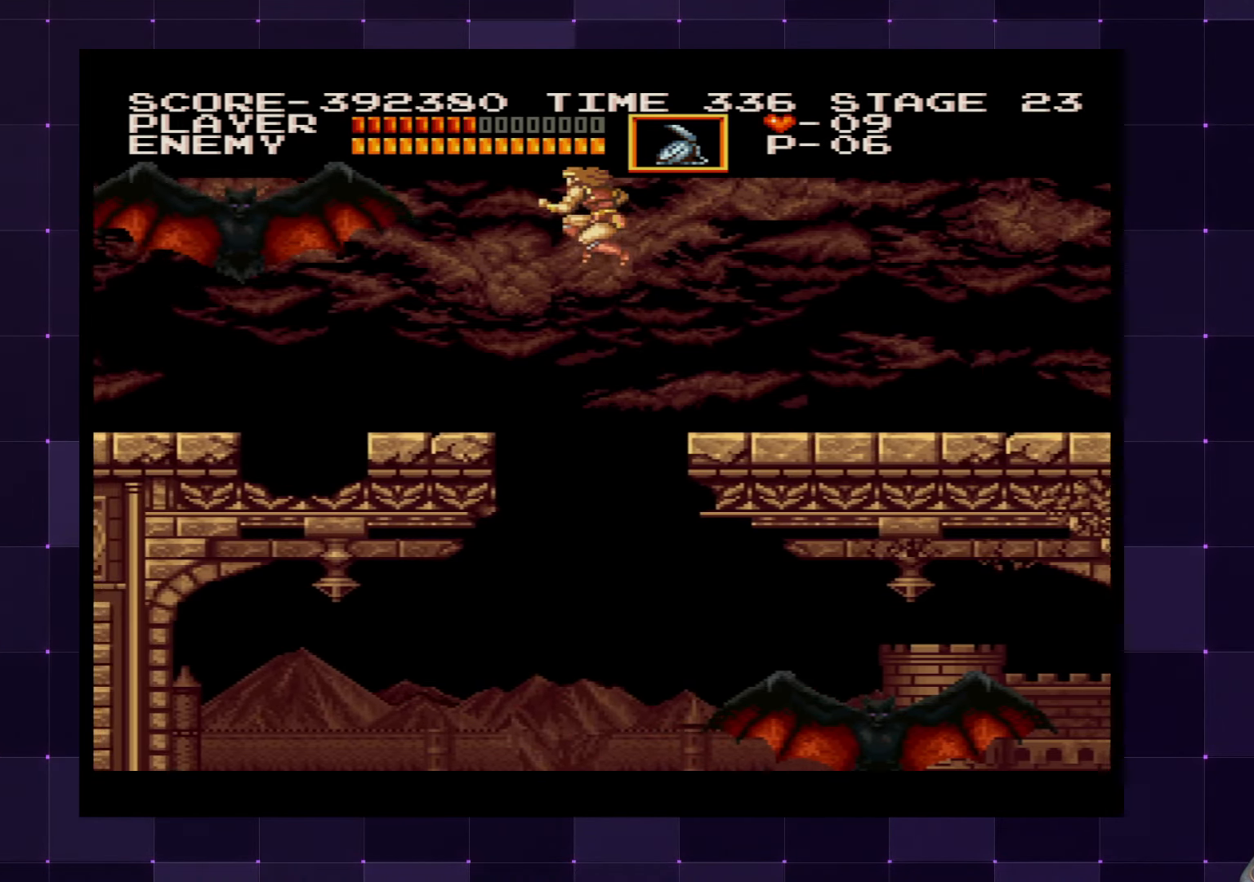
{"buttons": ["DPAD_LEFT"], "left_stick": "center", "right_stick": "center", "events": []}
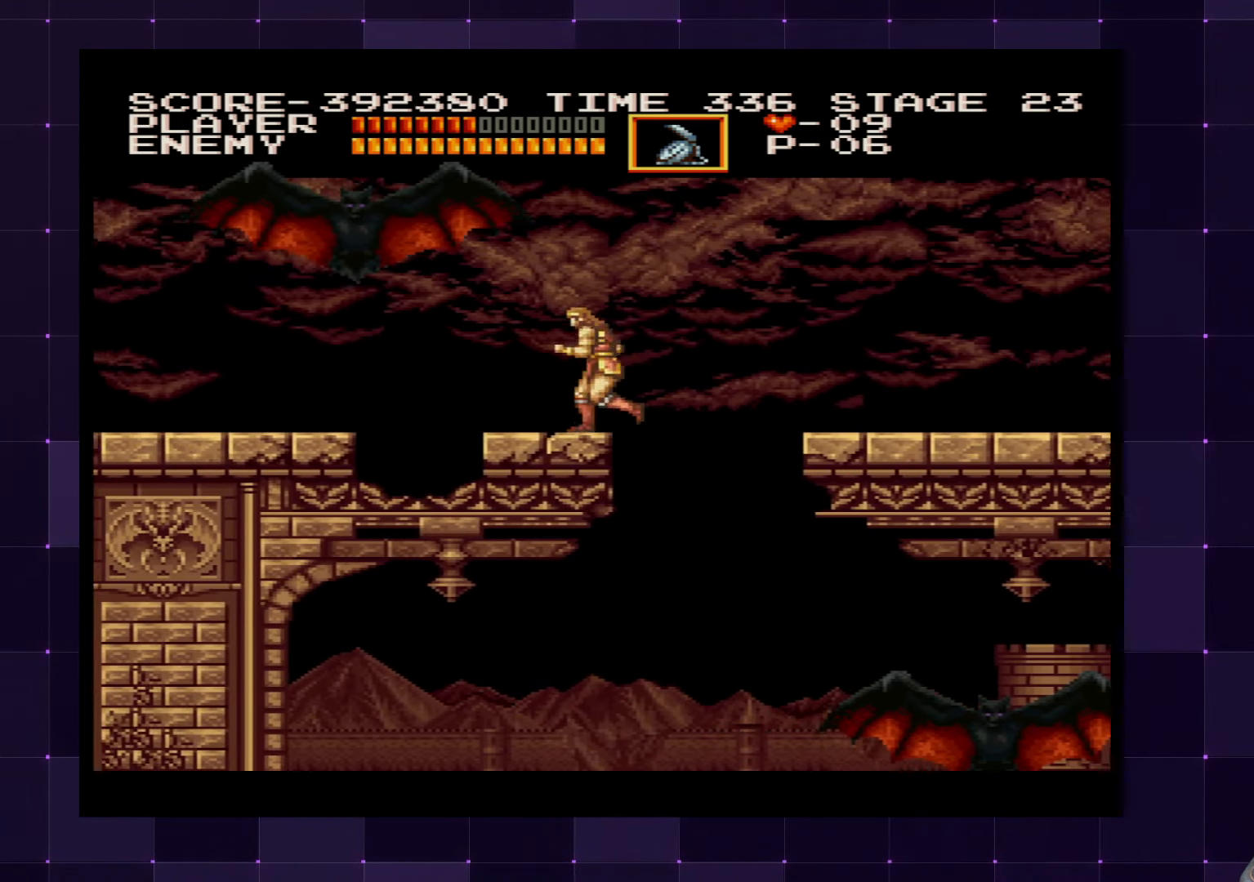
{"buttons": ["DPAD_DOWN"], "left_stick": "center", "right_stick": "center", "events": [[433, "DPAD_DOWN", "down"], [466, "DPAD_LEFT", "up"]]}
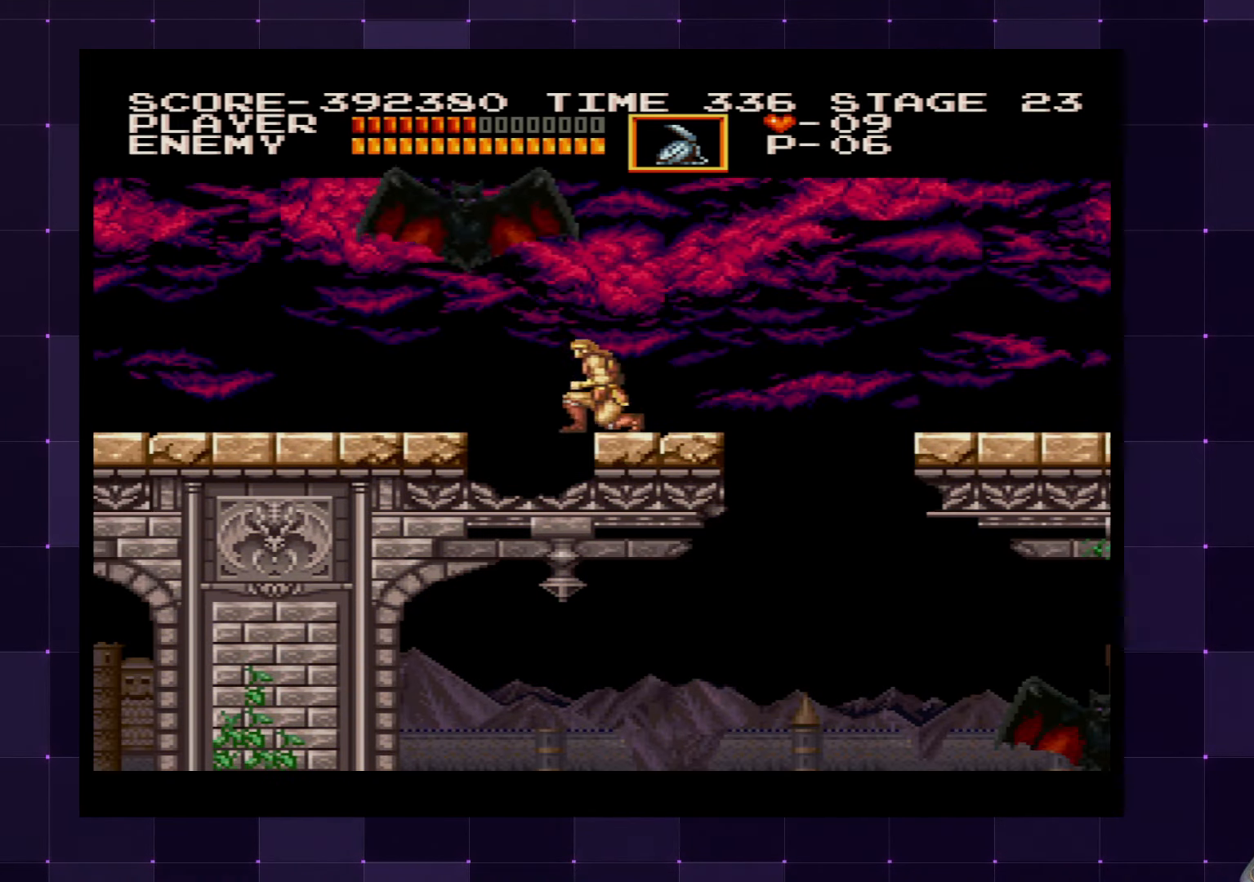
{"buttons": ["DPAD_DOWN"], "left_stick": "center", "right_stick": "center", "events": []}
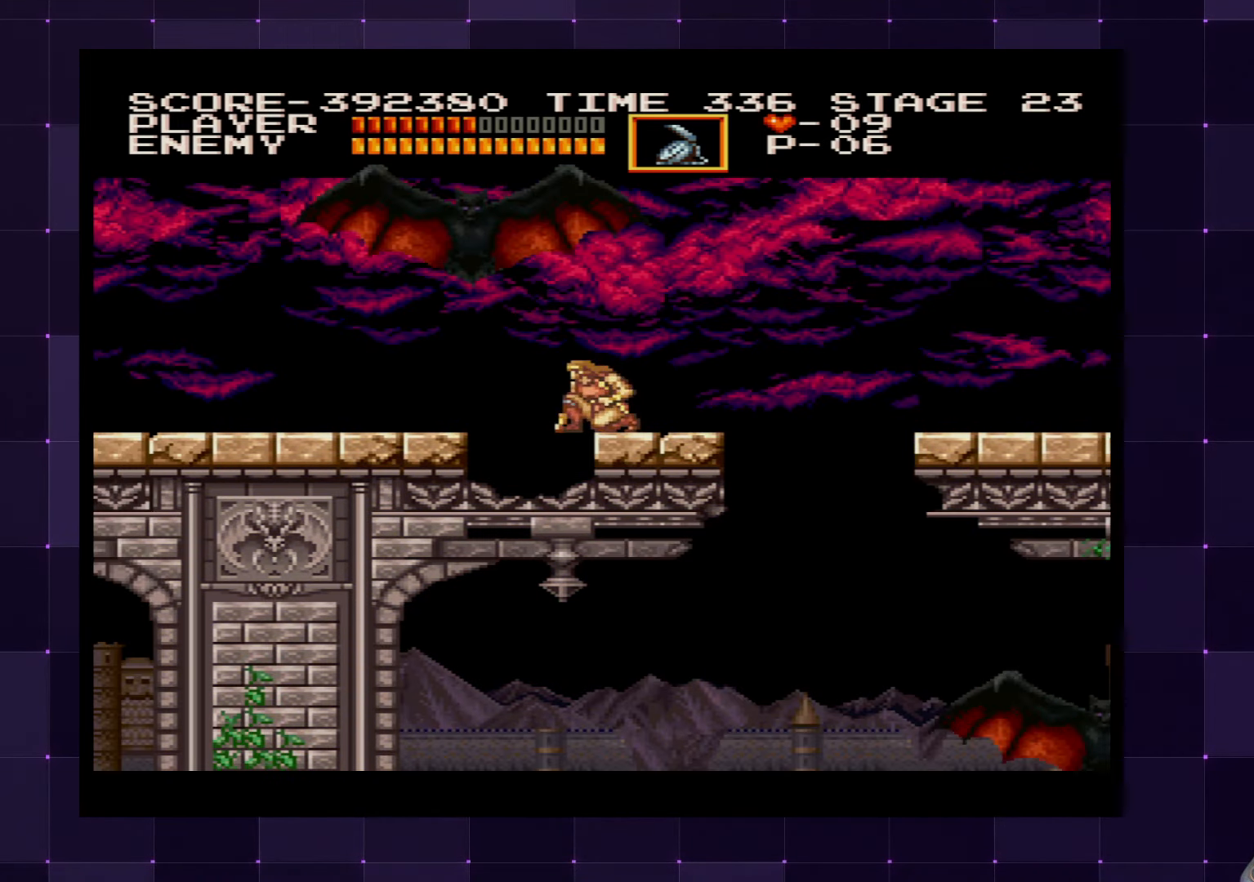
{"buttons": ["DPAD_DOWN"], "left_stick": "center", "right_stick": "center", "events": []}